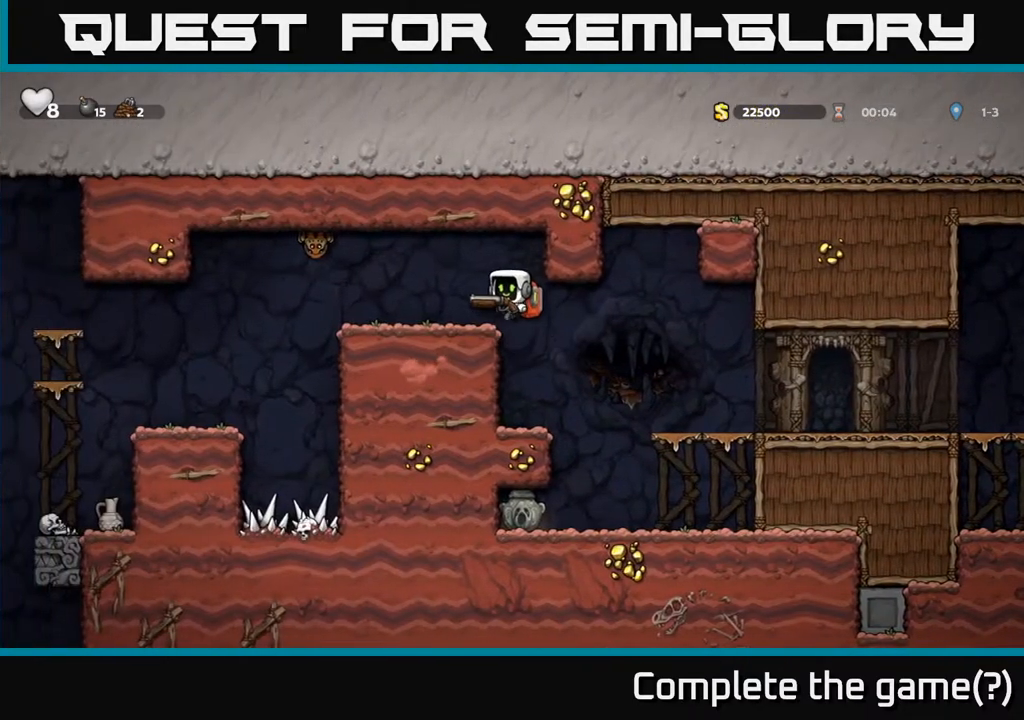
Gameplay with a controller (Xbox layout); each line is a JSON object with the inputs held at the frame after it. "events" lists button and stick changes between this image and that frame as [ms after this image, input, new state], when the widget could be followed in between.
{"buttons": ["A", "X"], "left_stick": "center", "right_stick": "center", "events": [[50, "A", "up"], [67, "DPAD_LEFT", "down"], [133, "DPAD_LEFT", "up"], [333, "A", "down"], [450, "X", "down"]]}
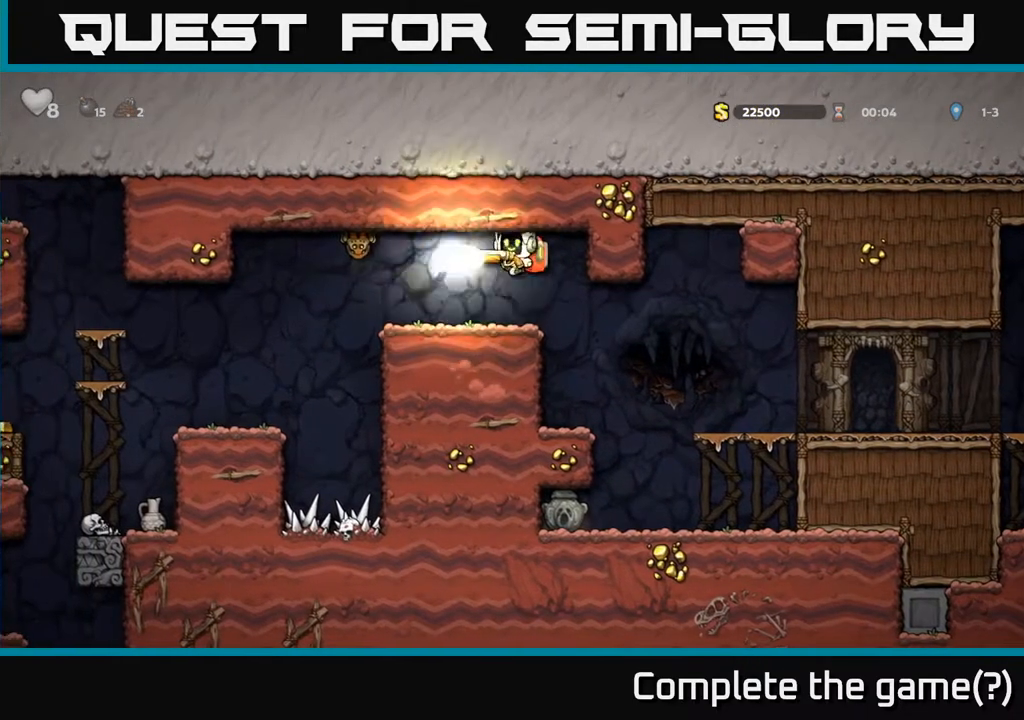
{"buttons": ["DPAD_LEFT"], "left_stick": "center", "right_stick": "center", "events": [[33, "A", "up"], [33, "DPAD_LEFT", "down"], [83, "X", "up"], [250, "DPAD_LEFT", "up"], [450, "DPAD_LEFT", "down"]]}
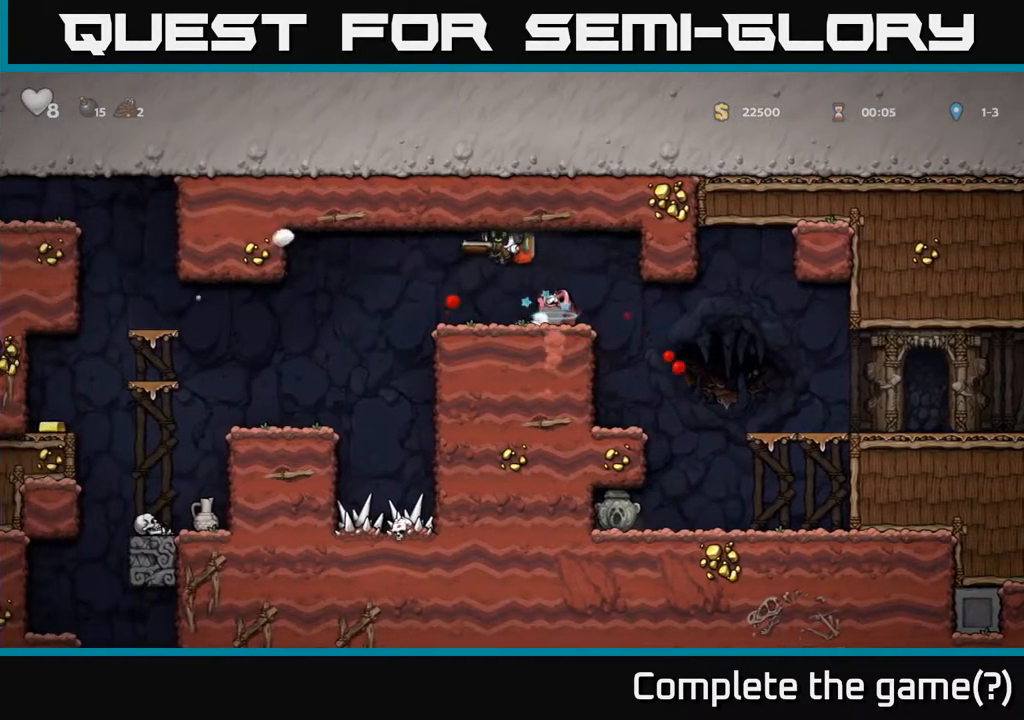
{"buttons": [], "left_stick": "center", "right_stick": "center", "events": [[50, "A", "down"], [150, "A", "up"], [450, "DPAD_LEFT", "up"]]}
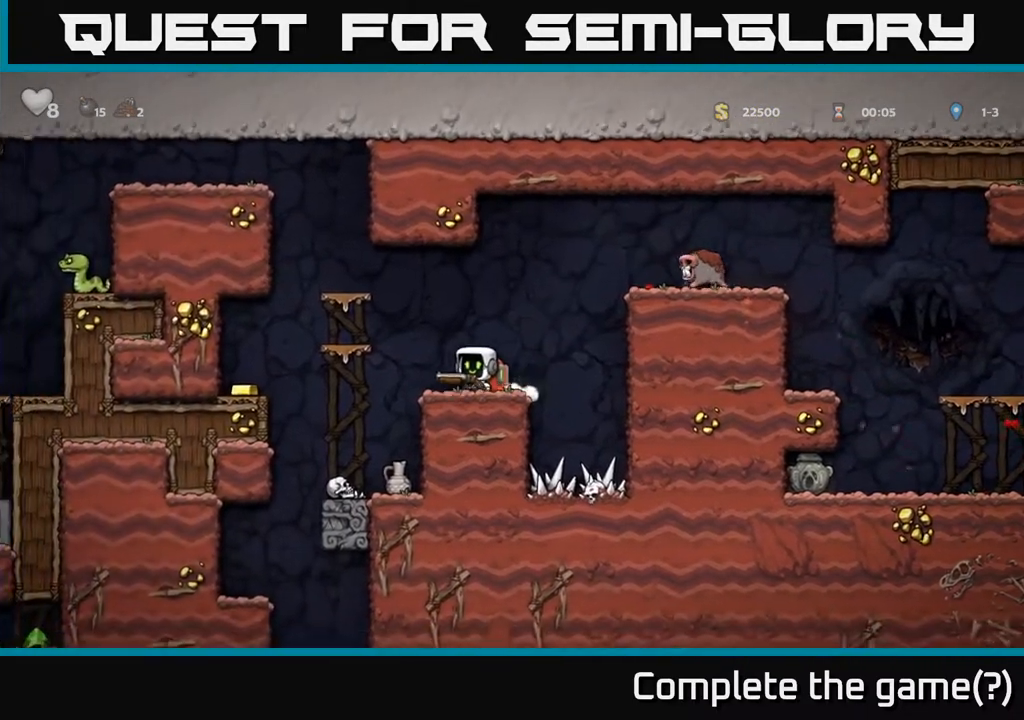
{"buttons": ["DPAD_LEFT"], "left_stick": "center", "right_stick": "center", "events": [[150, "DPAD_LEFT", "down"], [250, "A", "down"], [383, "A", "up"]]}
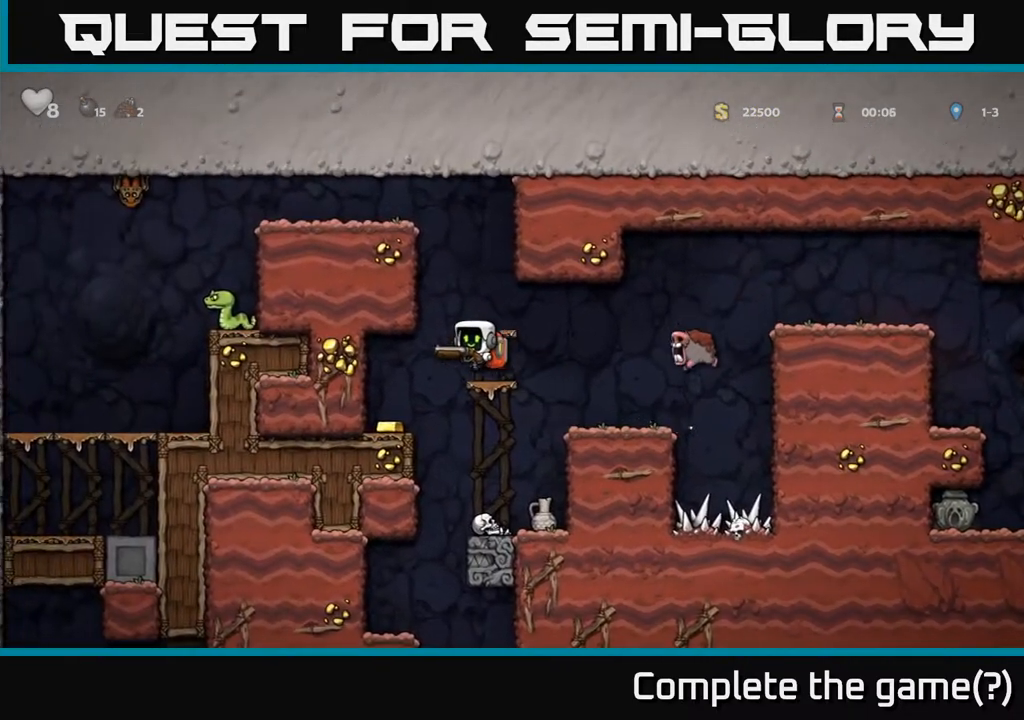
{"buttons": [], "left_stick": "center", "right_stick": "center", "events": [[233, "DPAD_LEFT", "up"]]}
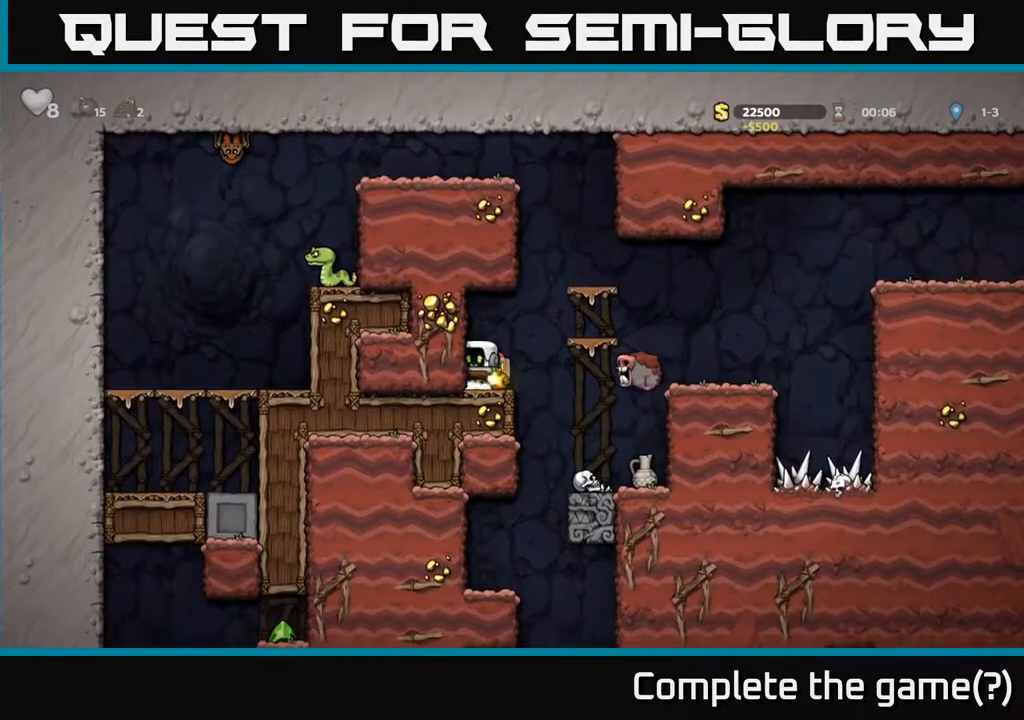
{"buttons": [], "left_stick": "center", "right_stick": "center", "events": []}
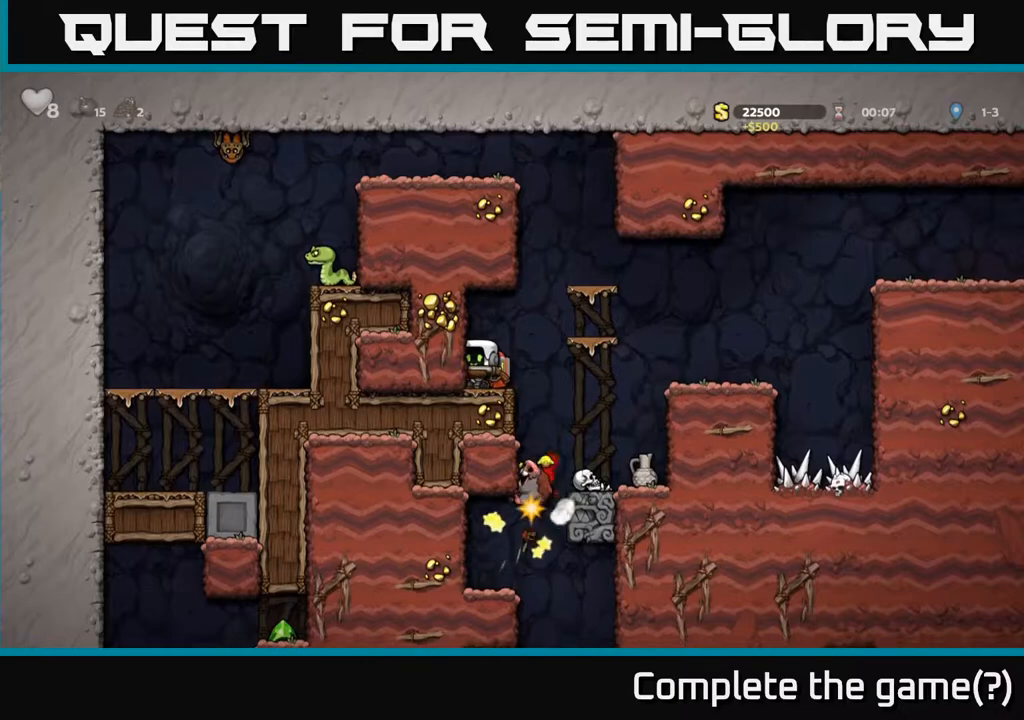
{"buttons": [], "left_stick": "center", "right_stick": "center", "events": [[83, "DPAD_RIGHT", "down"], [117, "A", "down"], [267, "A", "up"], [350, "DPAD_RIGHT", "up"]]}
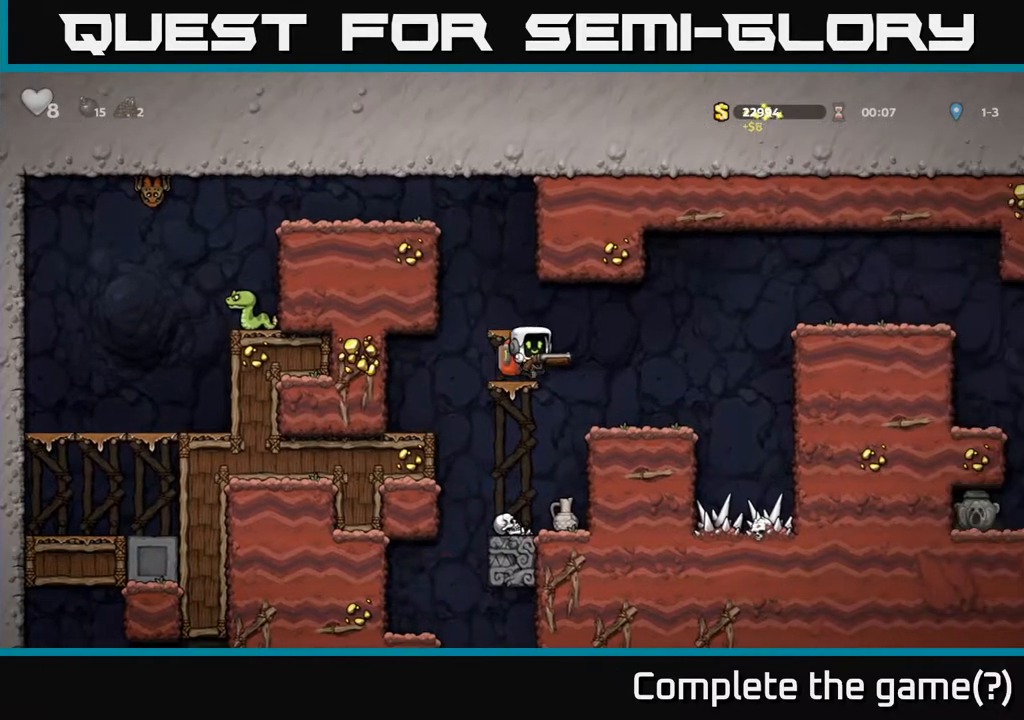
{"buttons": [], "left_stick": "center", "right_stick": "center", "events": [[117, "A", "down"], [217, "DPAD_LEFT", "down"], [250, "DPAD_LEFT", "up"], [283, "A", "up"]]}
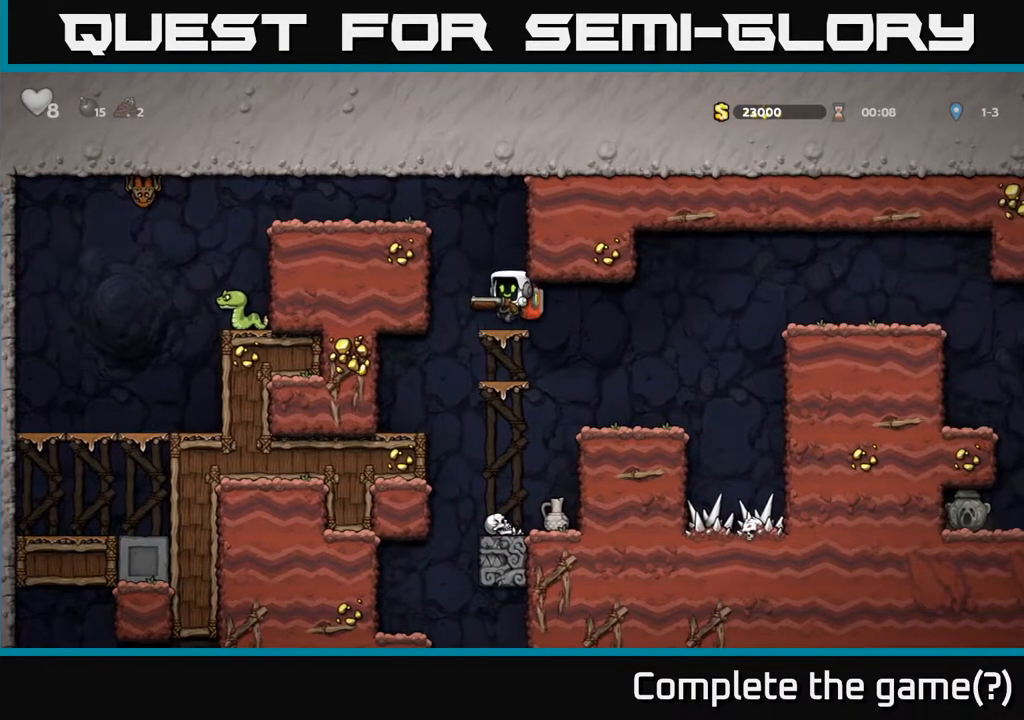
{"buttons": ["DPAD_LEFT"], "left_stick": "center", "right_stick": "center", "events": [[117, "A", "down"], [133, "DPAD_LEFT", "down"], [250, "DPAD_LEFT", "up"], [433, "DPAD_LEFT", "down"], [500, "A", "up"]]}
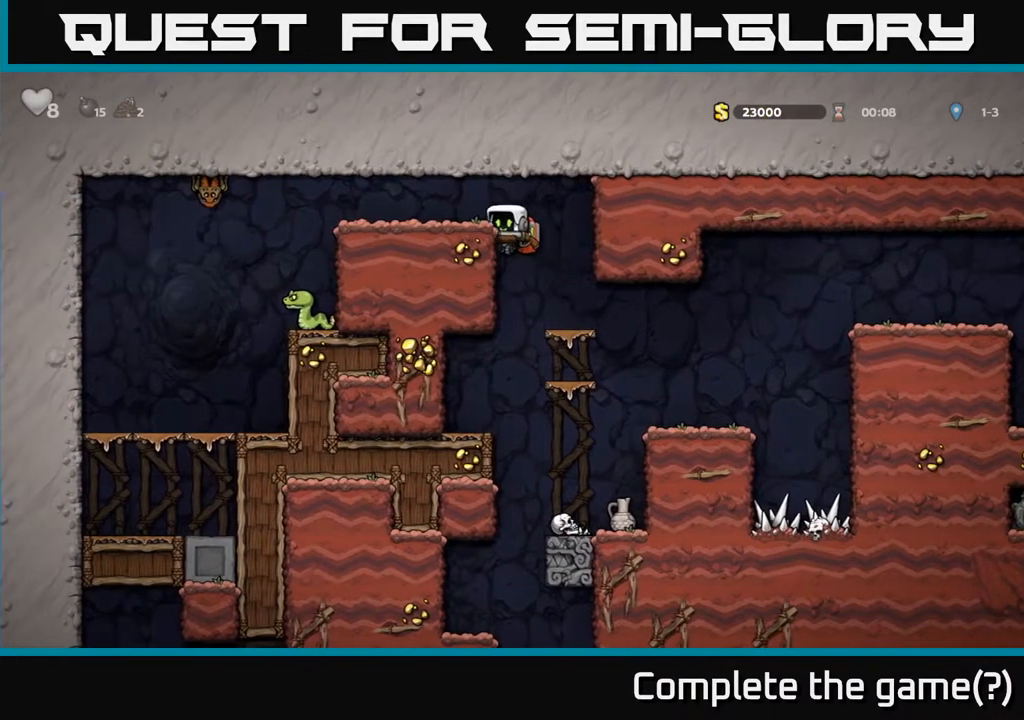
{"buttons": ["DPAD_RIGHT"], "left_stick": "center", "right_stick": "center", "events": [[83, "A", "down"], [217, "X", "down"], [267, "A", "up"], [333, "DPAD_LEFT", "up"], [333, "X", "up"], [417, "DPAD_RIGHT", "down"]]}
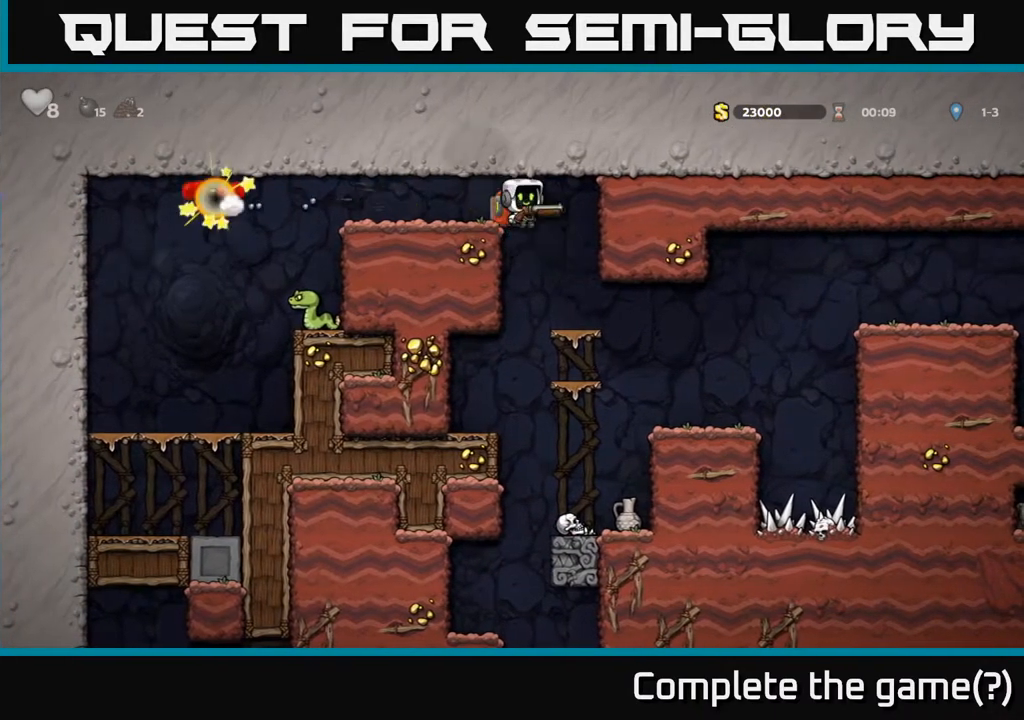
{"buttons": ["A", "DPAD_DOWN"], "left_stick": "center", "right_stick": "center", "events": [[167, "DPAD_RIGHT", "up"], [383, "DPAD_DOWN", "down"], [450, "A", "down"]]}
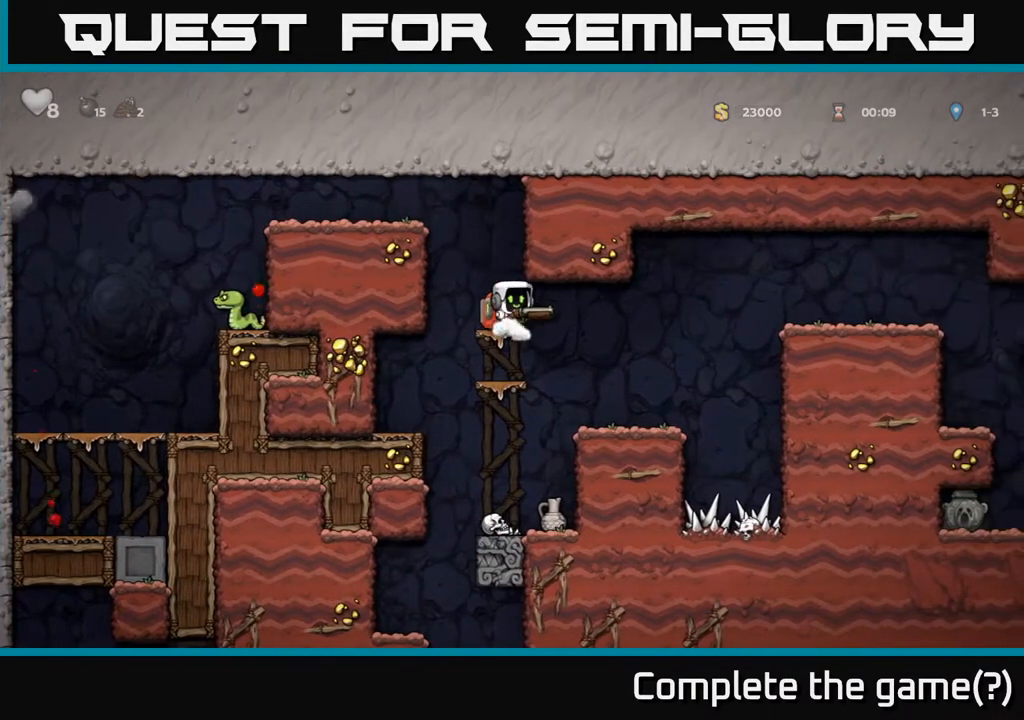
{"buttons": [], "left_stick": "center", "right_stick": "center", "events": [[50, "A", "up"], [67, "DPAD_DOWN", "up"], [267, "DPAD_DOWN", "down"], [333, "A", "down"], [467, "A", "up"], [467, "DPAD_DOWN", "up"]]}
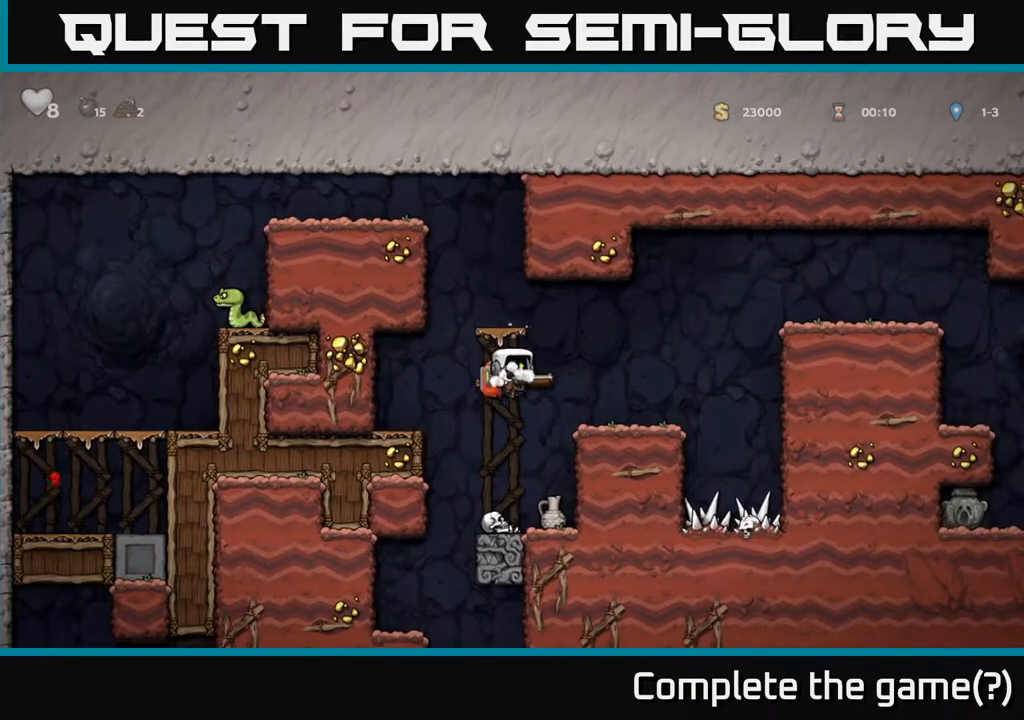
{"buttons": [], "left_stick": "center", "right_stick": "center", "events": [[183, "DPAD_LEFT", "down"], [233, "DPAD_LEFT", "up"]]}
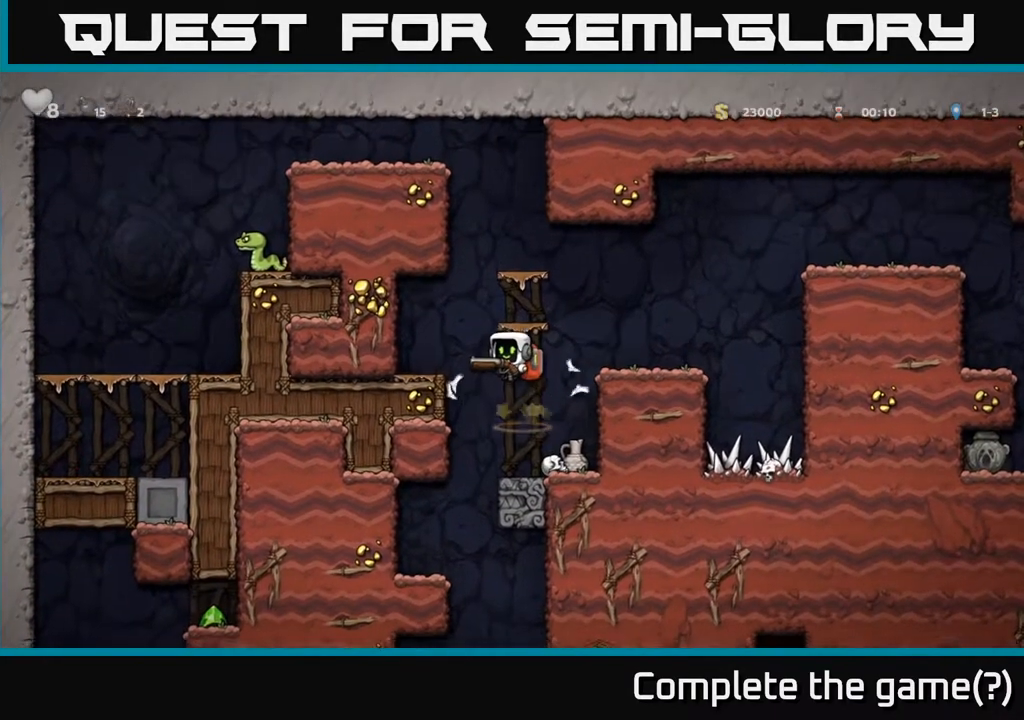
{"buttons": [], "left_stick": "center", "right_stick": "center", "events": [[283, "DPAD_RIGHT", "down"], [333, "DPAD_RIGHT", "up"], [350, "X", "down"], [483, "X", "up"]]}
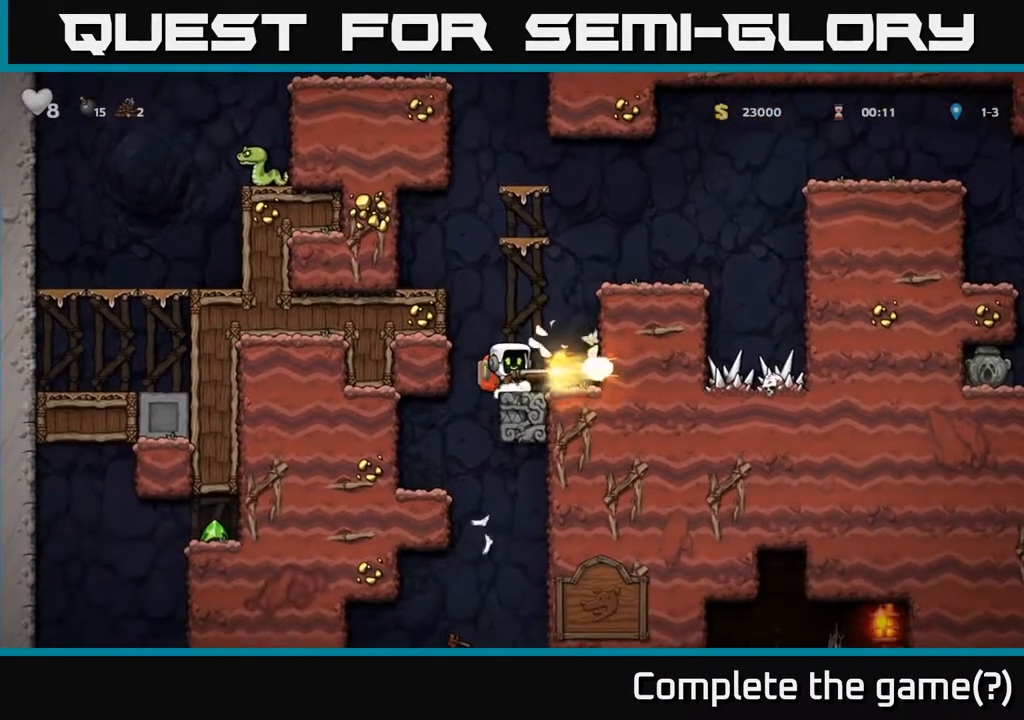
{"buttons": [], "left_stick": "center", "right_stick": "center", "events": [[33, "DPAD_RIGHT", "down"], [200, "DPAD_RIGHT", "up"]]}
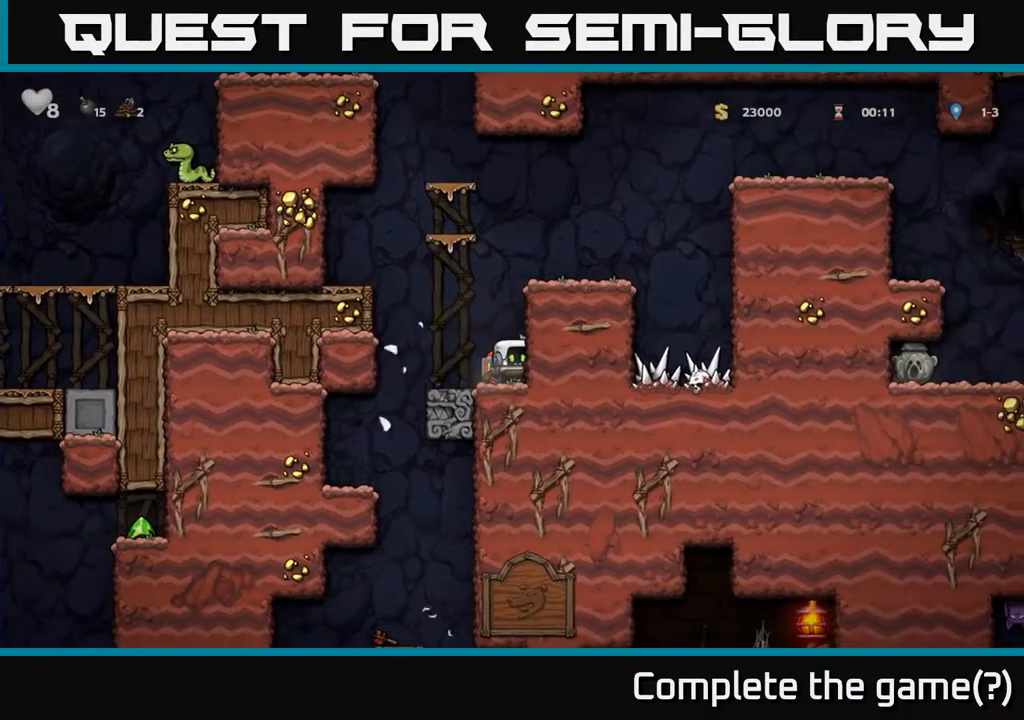
{"buttons": [], "left_stick": "center", "right_stick": "center", "events": [[33, "DPAD_LEFT", "down"], [400, "DPAD_LEFT", "up"]]}
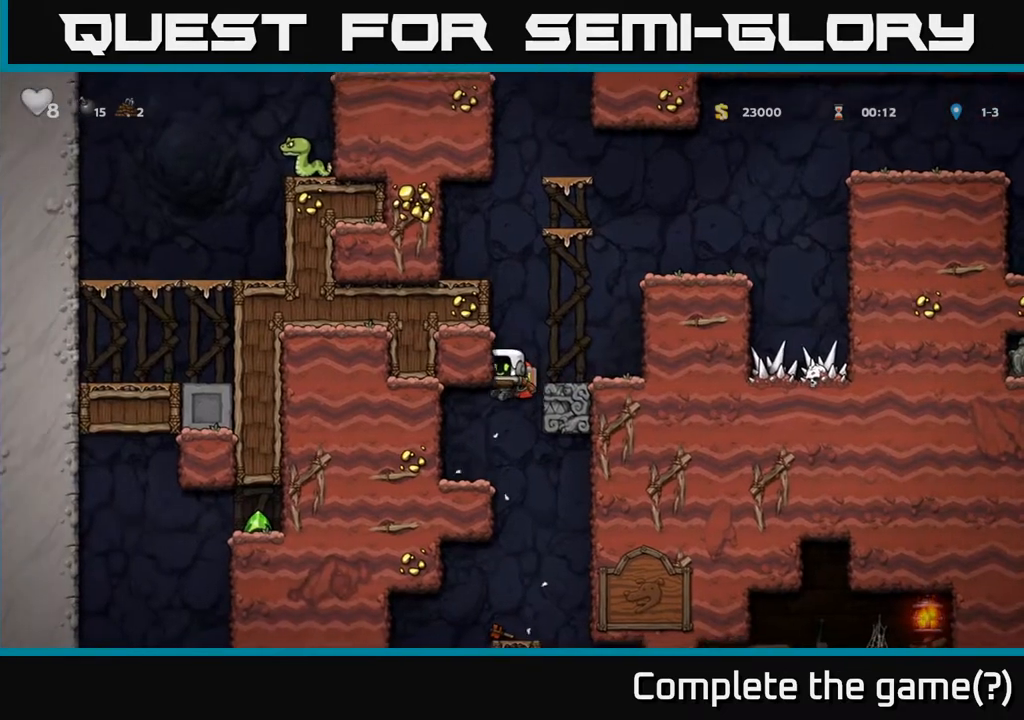
{"buttons": ["DPAD_RIGHT"], "left_stick": "center", "right_stick": "center", "events": [[50, "DPAD_LEFT", "down"], [217, "DPAD_LEFT", "up"], [433, "DPAD_RIGHT", "down"]]}
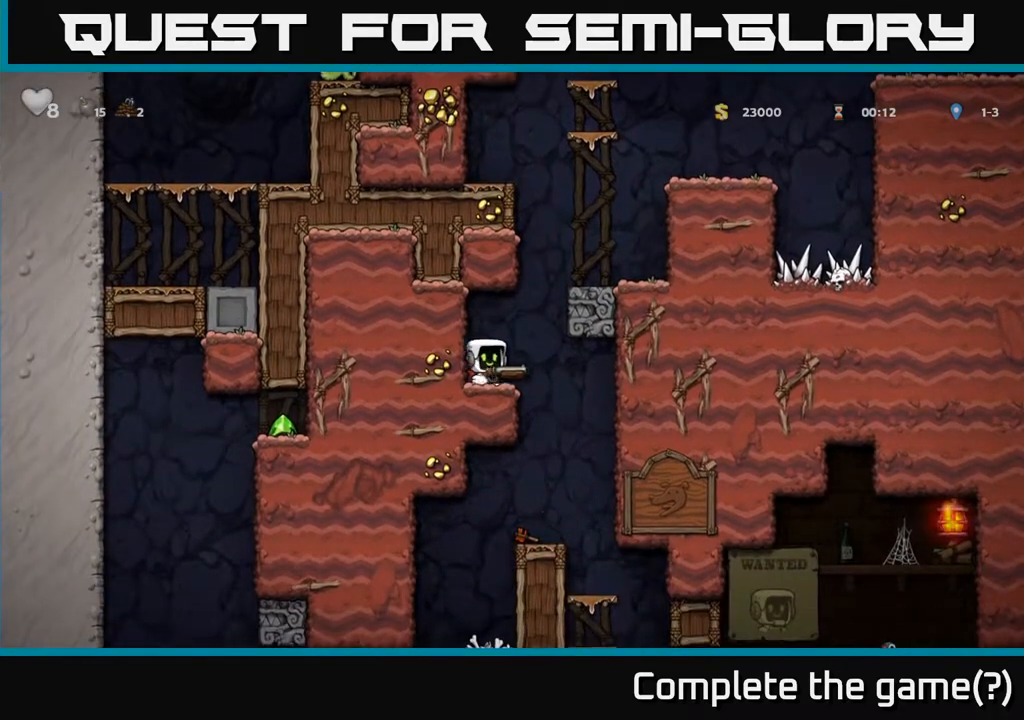
{"buttons": [], "left_stick": "center", "right_stick": "center", "events": [[117, "DPAD_RIGHT", "up"], [283, "DPAD_LEFT", "down"], [383, "DPAD_LEFT", "up"]]}
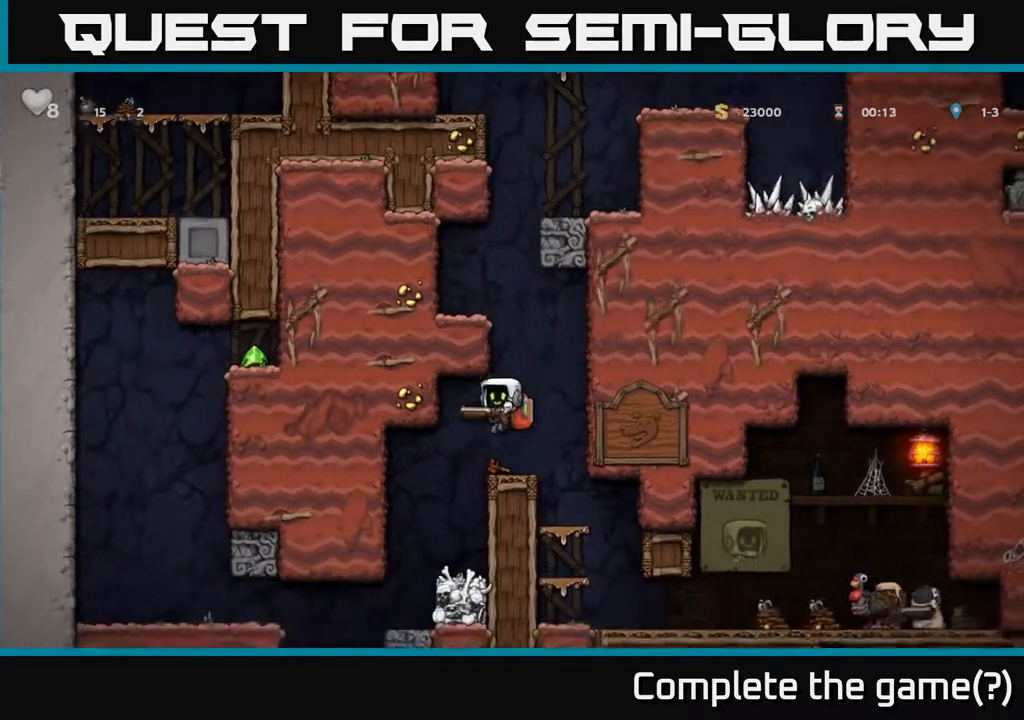
{"buttons": [], "left_stick": "center", "right_stick": "center", "events": []}
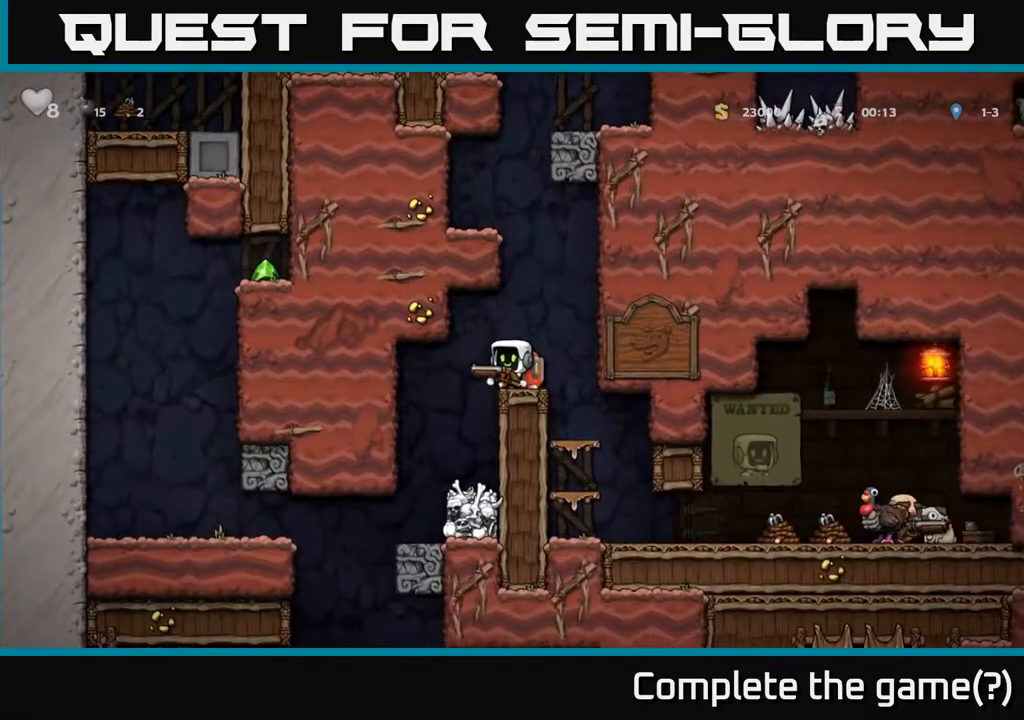
{"buttons": [], "left_stick": "center", "right_stick": "center", "events": []}
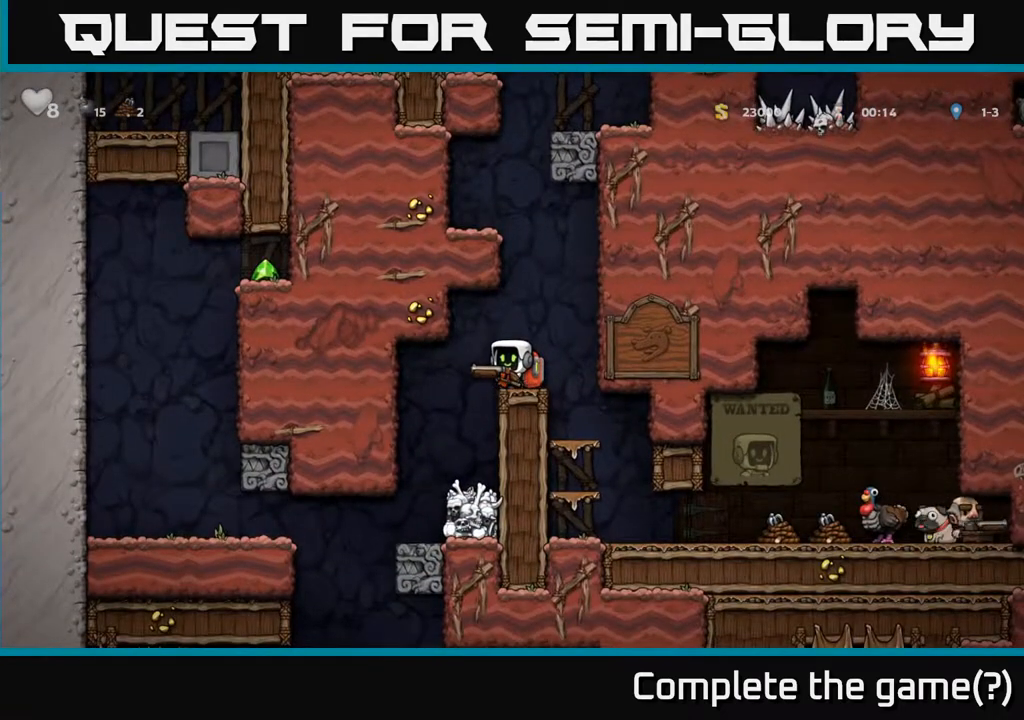
{"buttons": [], "left_stick": "center", "right_stick": "center", "events": []}
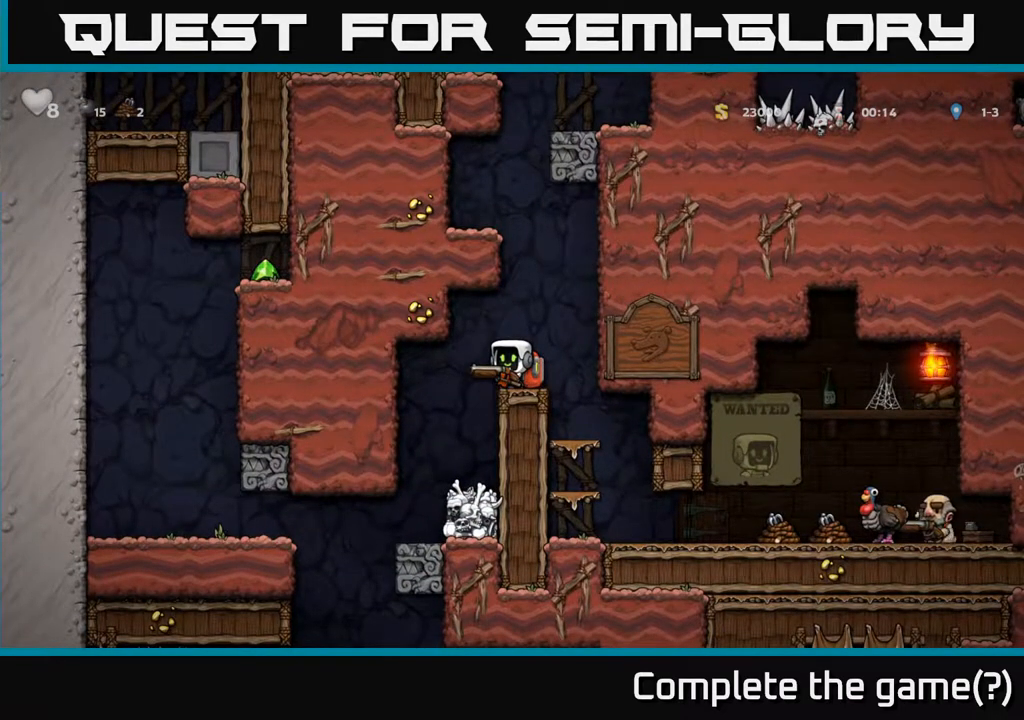
{"buttons": [], "left_stick": "center", "right_stick": "center", "events": [[150, "DPAD_RIGHT", "down"], [317, "DPAD_RIGHT", "up"]]}
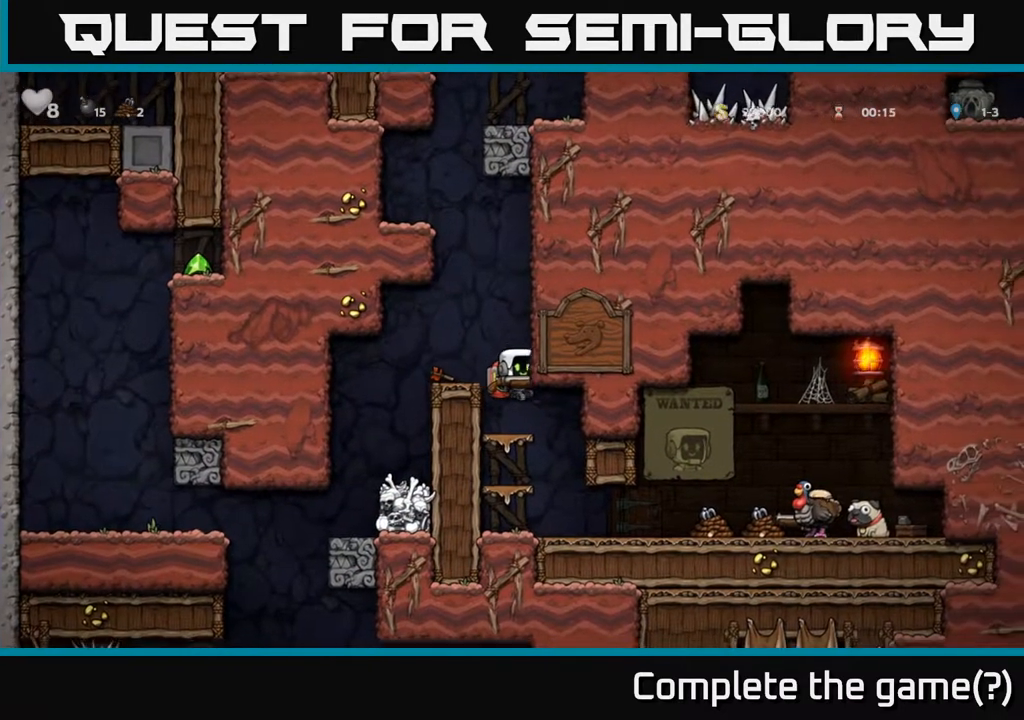
{"buttons": [], "left_stick": "center", "right_stick": "center", "events": []}
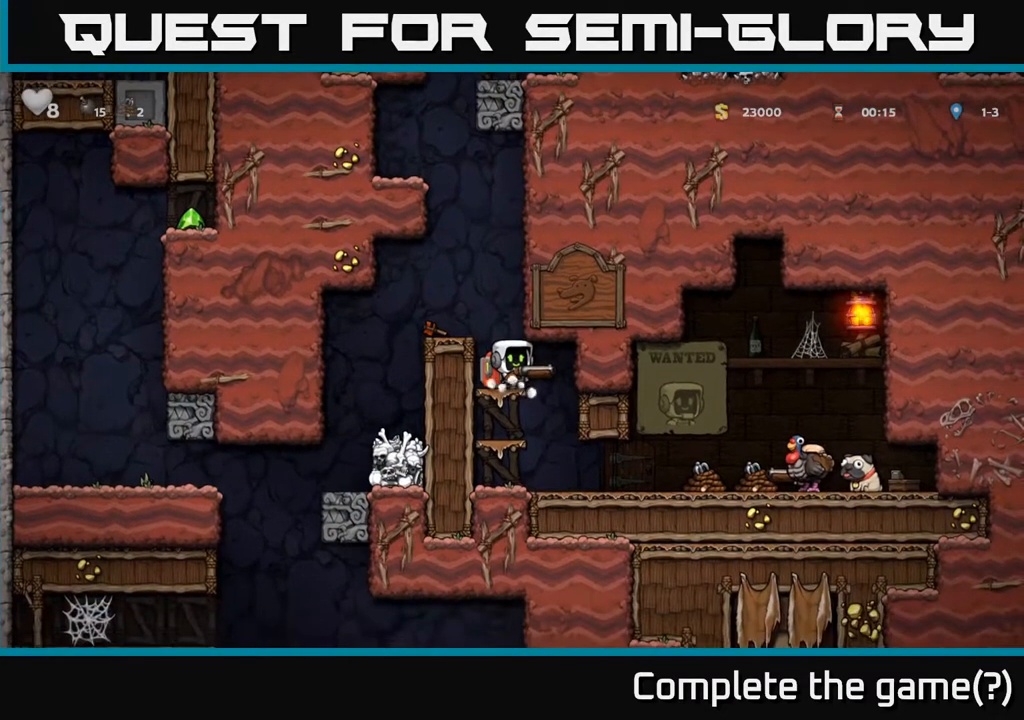
{"buttons": [], "left_stick": "center", "right_stick": "center", "events": []}
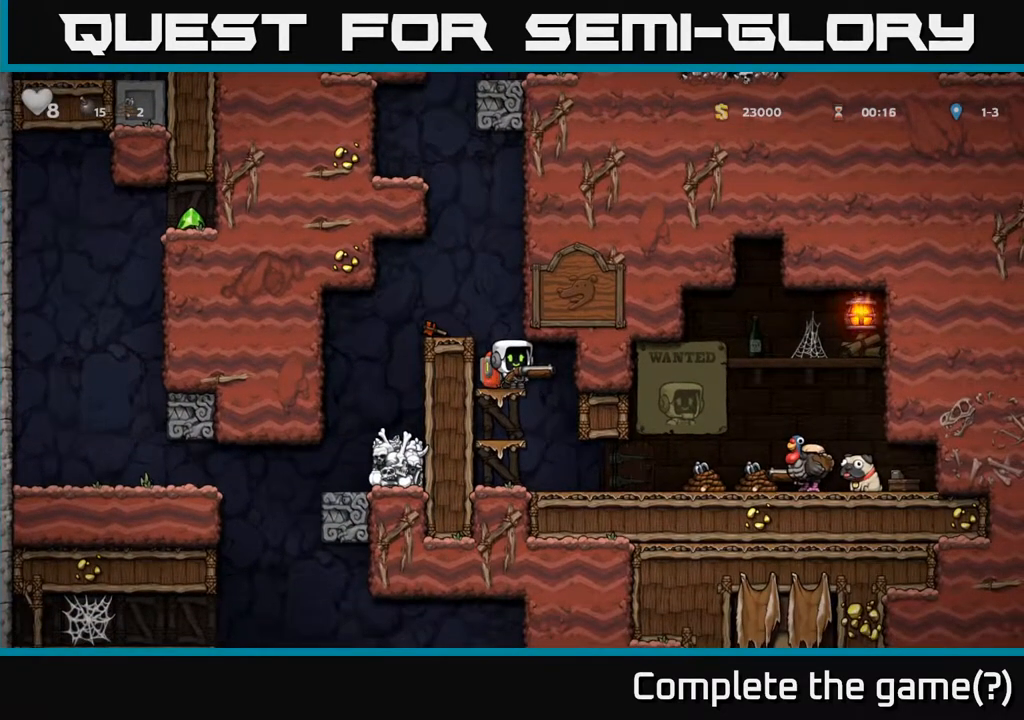
{"buttons": [], "left_stick": "center", "right_stick": "center", "events": []}
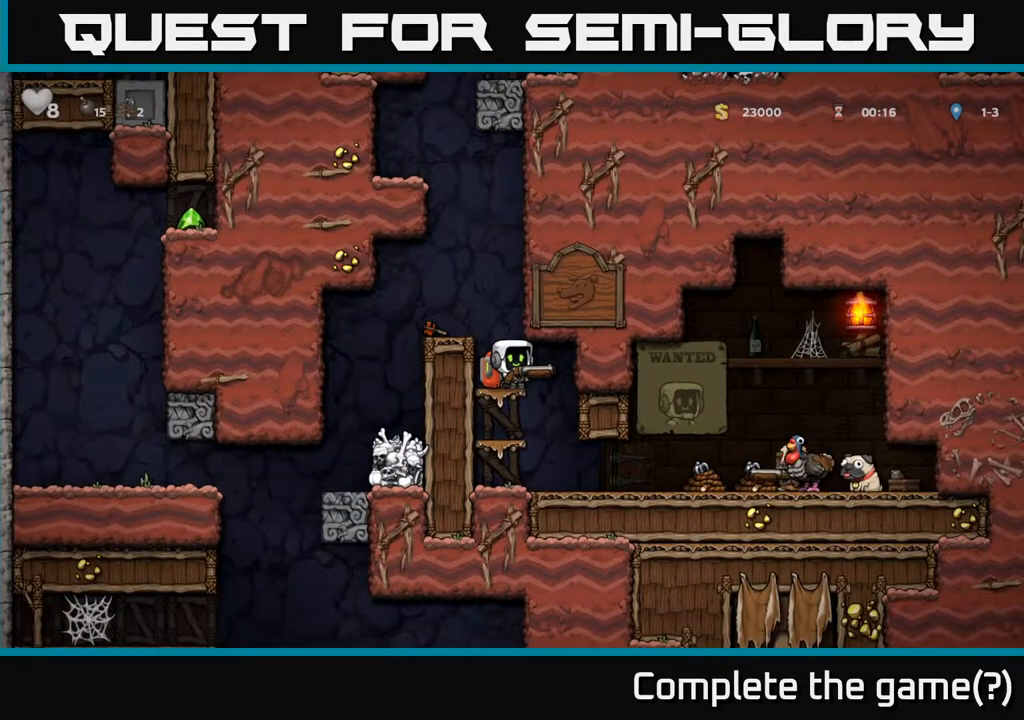
{"buttons": ["A", "DPAD_LEFT"], "left_stick": "center", "right_stick": "center", "events": [[283, "DPAD_LEFT", "down"], [333, "A", "down"]]}
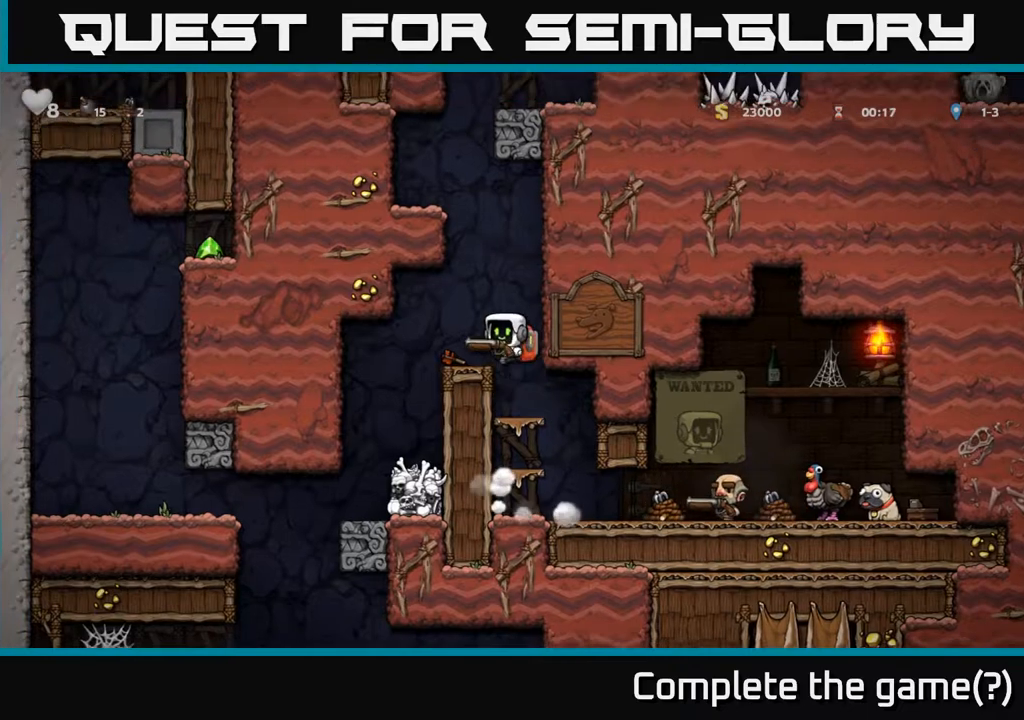
{"buttons": ["DPAD_RIGHT"], "left_stick": "center", "right_stick": "center", "events": [[17, "A", "up"], [17, "DPAD_LEFT", "up"], [217, "DPAD_LEFT", "down"], [300, "DPAD_LEFT", "up"], [483, "DPAD_RIGHT", "down"]]}
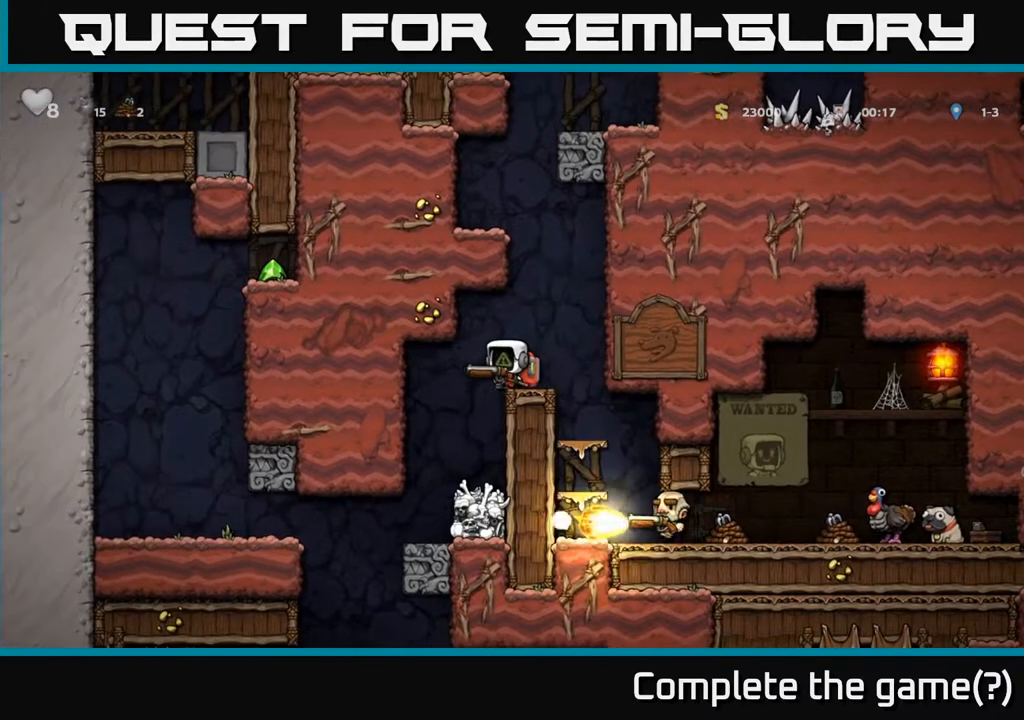
{"buttons": [], "left_stick": "center", "right_stick": "center", "events": [[17, "DPAD_RIGHT", "up"]]}
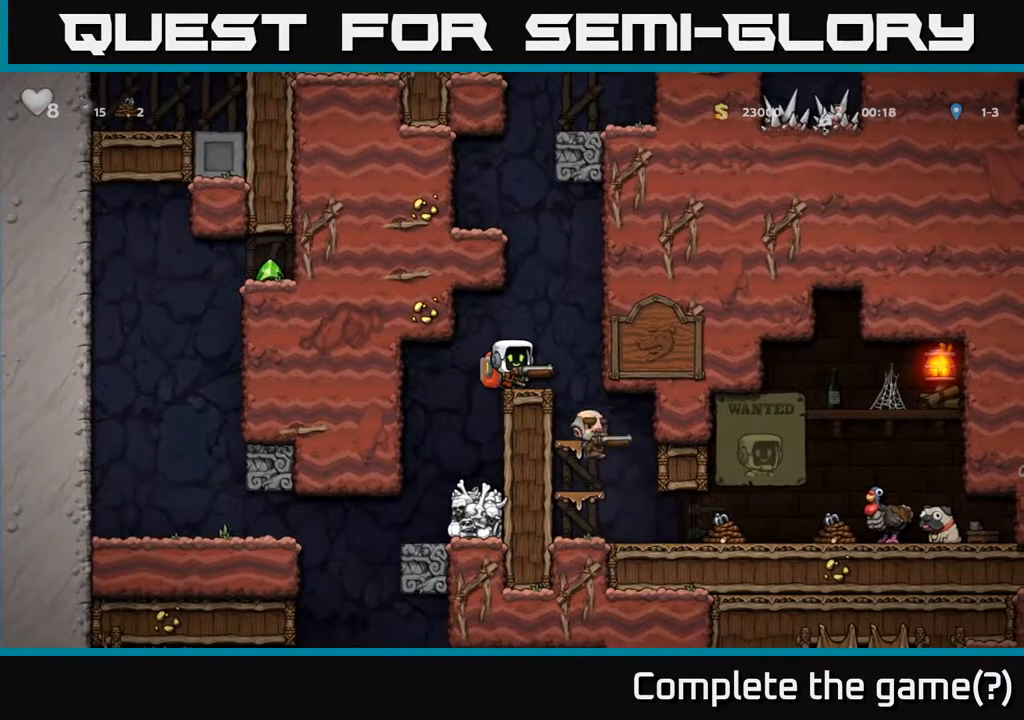
{"buttons": ["DPAD_LEFT"], "left_stick": "center", "right_stick": "center", "events": [[133, "X", "down"], [250, "X", "up"], [400, "DPAD_LEFT", "down"]]}
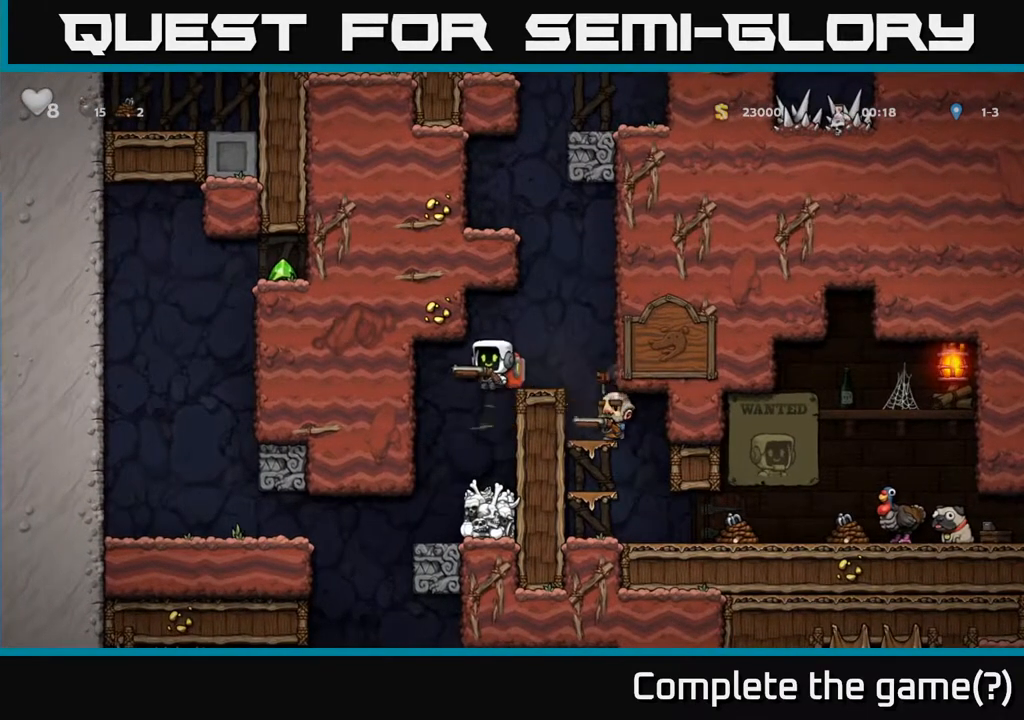
{"buttons": [], "left_stick": "center", "right_stick": "center", "events": [[67, "DPAD_LEFT", "up"], [117, "DPAD_RIGHT", "down"], [200, "DPAD_RIGHT", "up"]]}